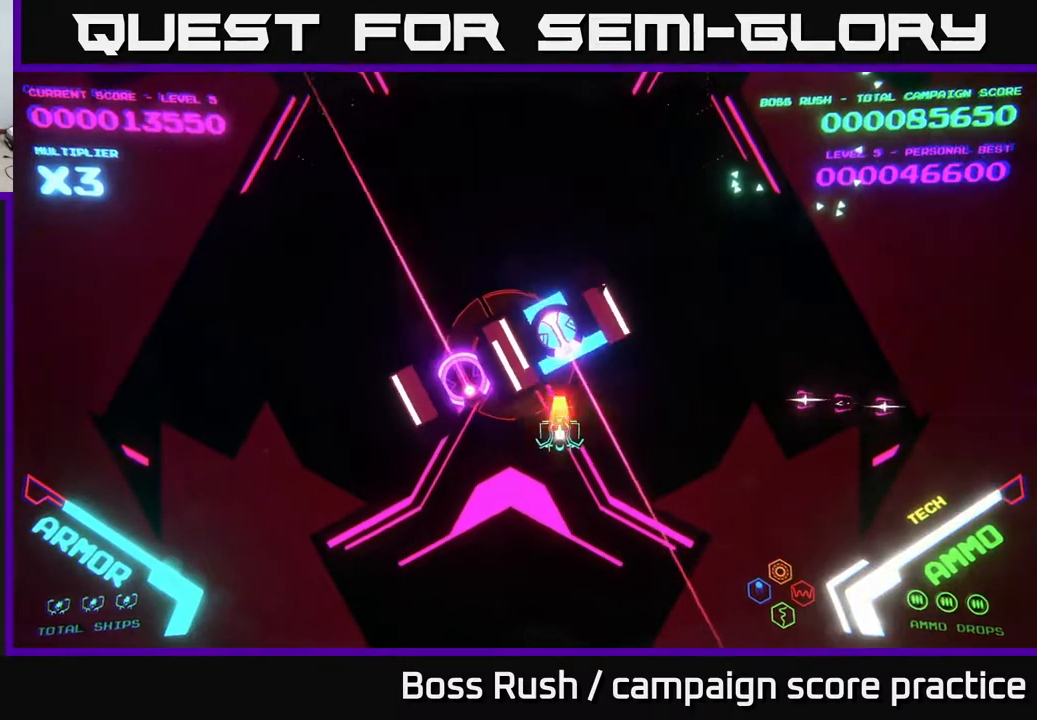
Gameplay with a controller (Xbox layout); each line is a JSON object with the inputs held at the frame after it. "events" lists button and stick changes between this image and that frame as [ms after this image, input, new state], when the widget could be followed in between.
{"buttons": ["A", "X"], "left_stick": "down-left", "right_stick": "center", "events": [[50, "left_stick", "down"], [117, "A", "down"], [183, "left_stick", "center"], [367, "left_stick", "down-left"]]}
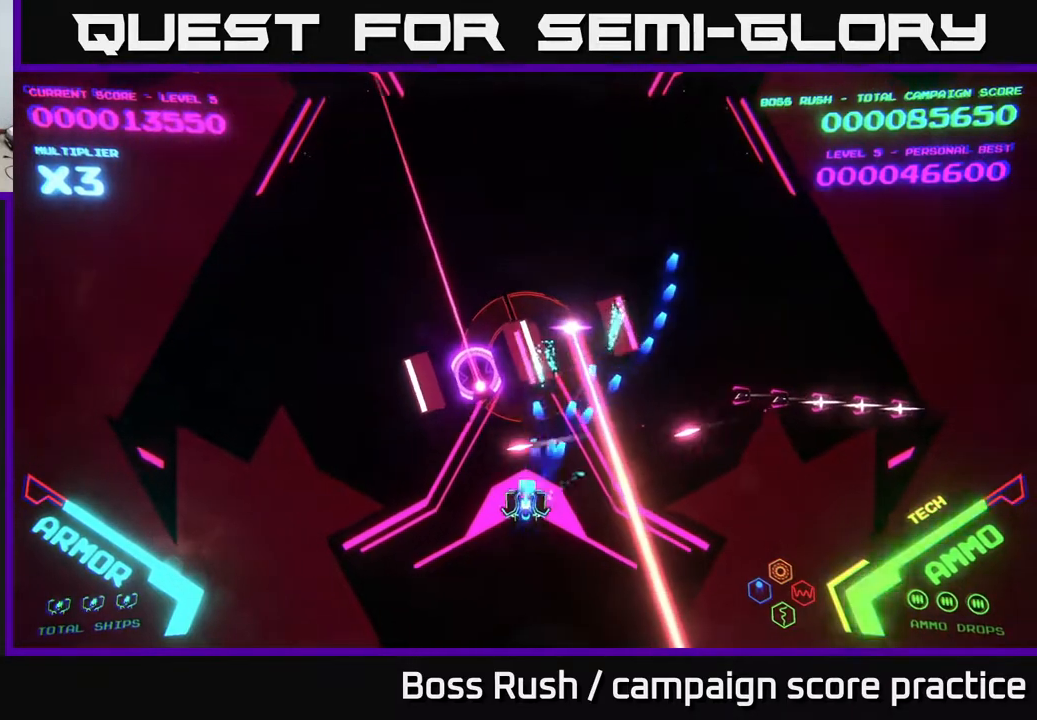
{"buttons": [], "left_stick": "up", "right_stick": "center", "events": [[83, "A", "up"], [117, "A", "down"], [117, "left_stick", "down"], [233, "A", "up"], [250, "left_stick", "left"], [317, "left_stick", "up-left"], [450, "X", "up"], [467, "left_stick", "up"]]}
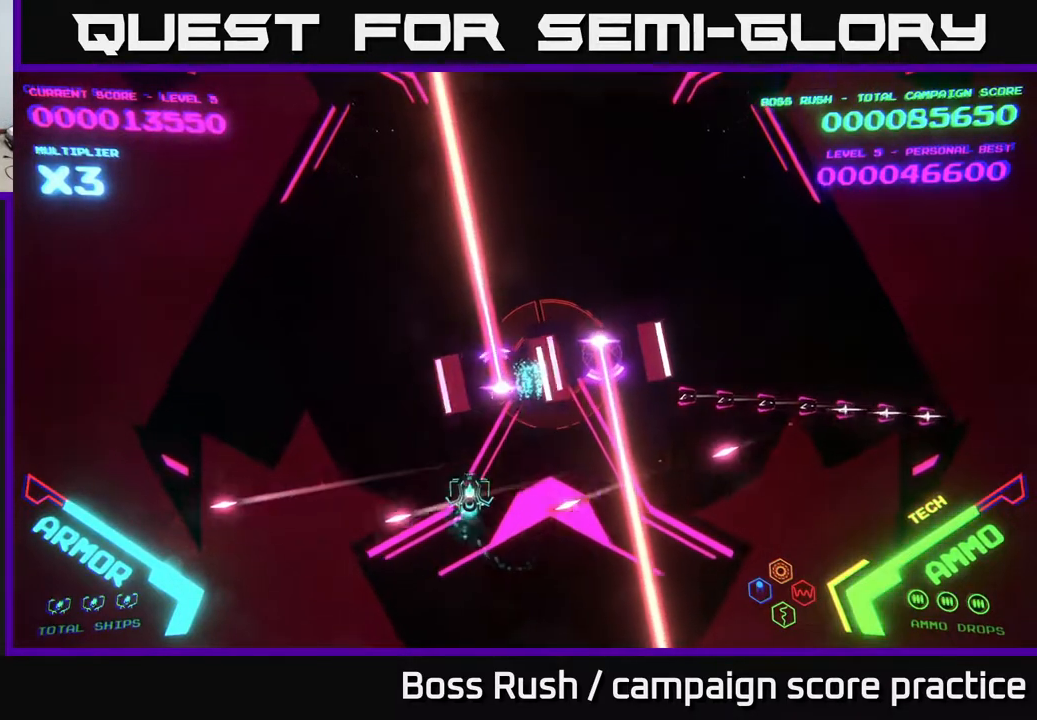
{"buttons": ["A", "X"], "left_stick": "center", "right_stick": "center", "events": [[17, "left_stick", "up-right"], [83, "X", "down"], [133, "left_stick", "up"], [150, "A", "down"], [267, "left_stick", "right"], [333, "left_stick", "center"]]}
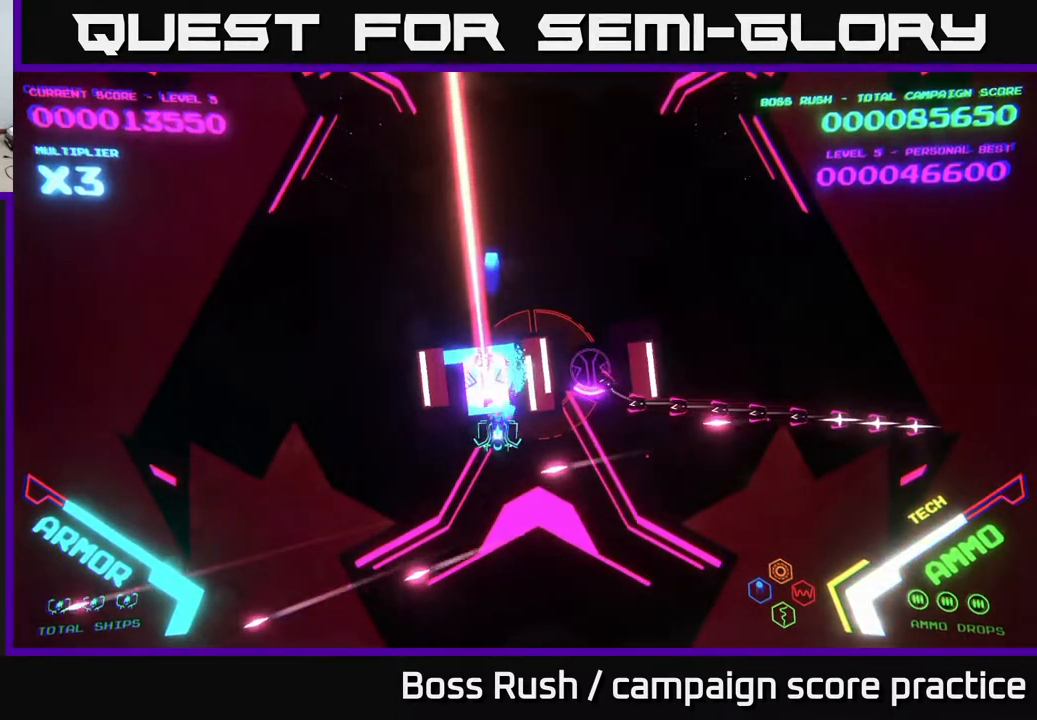
{"buttons": [], "left_stick": "down", "right_stick": "center", "events": [[17, "left_stick", "down-left"], [100, "left_stick", "center"], [317, "left_stick", "left"], [400, "left_stick", "down-left"], [433, "X", "up"], [450, "A", "up"], [500, "left_stick", "down"]]}
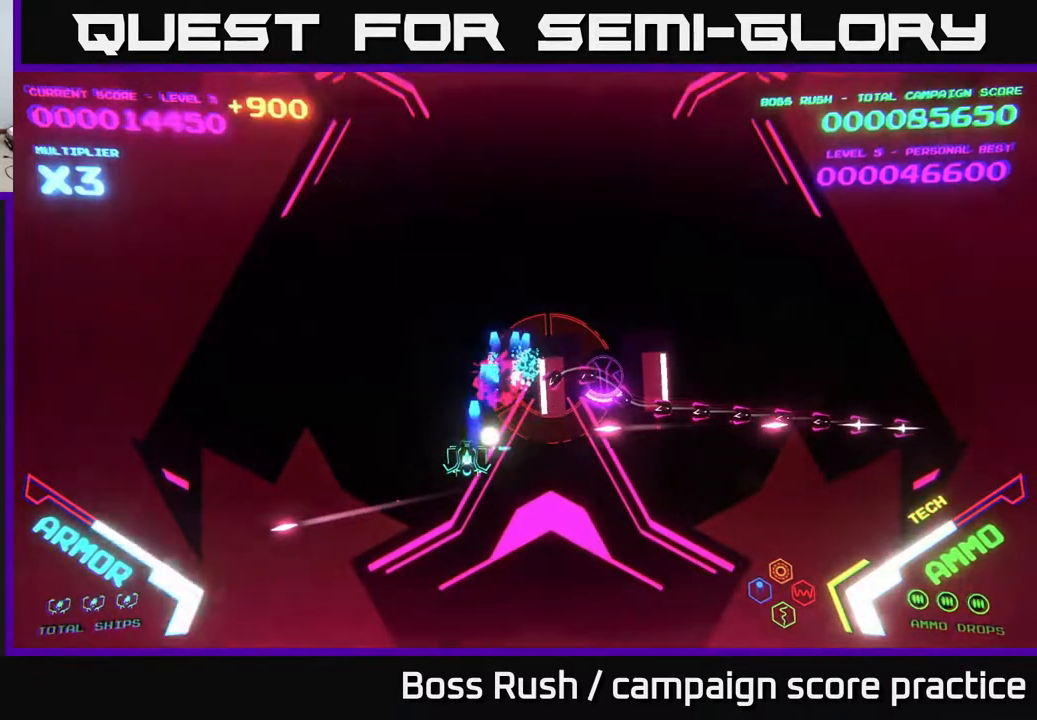
{"buttons": [], "left_stick": "up", "right_stick": "center", "events": [[50, "A", "down"], [167, "A", "up"], [217, "left_stick", "down-left"], [483, "left_stick", "up"]]}
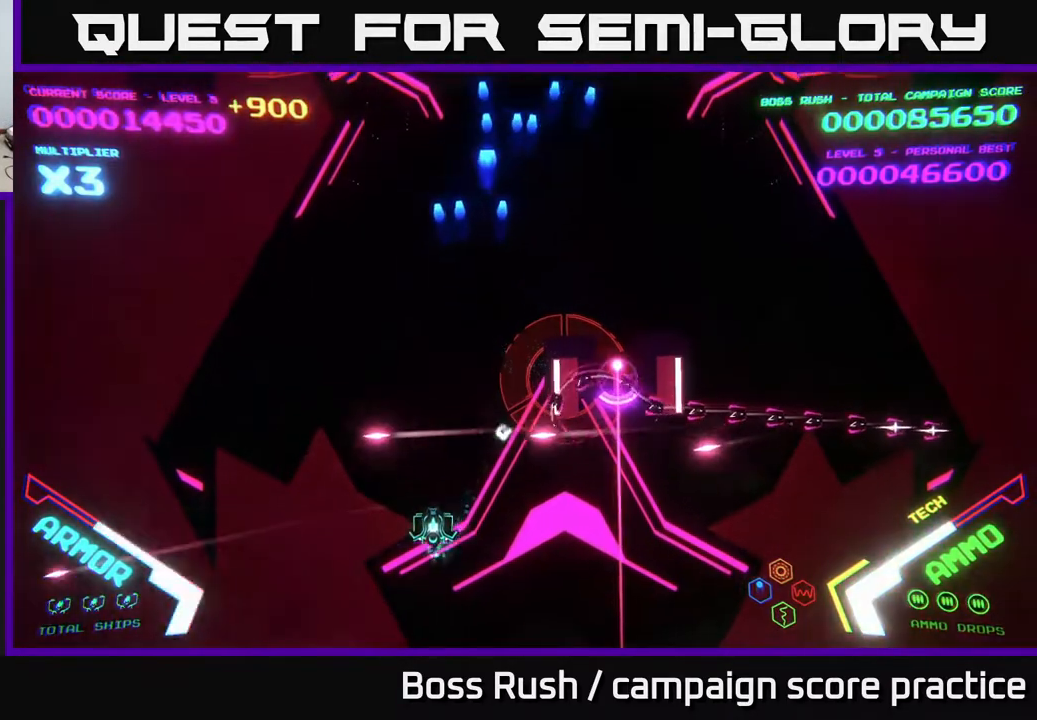
{"buttons": ["B"], "left_stick": "up-right", "right_stick": "center", "events": [[50, "B", "down"], [350, "left_stick", "up-right"]]}
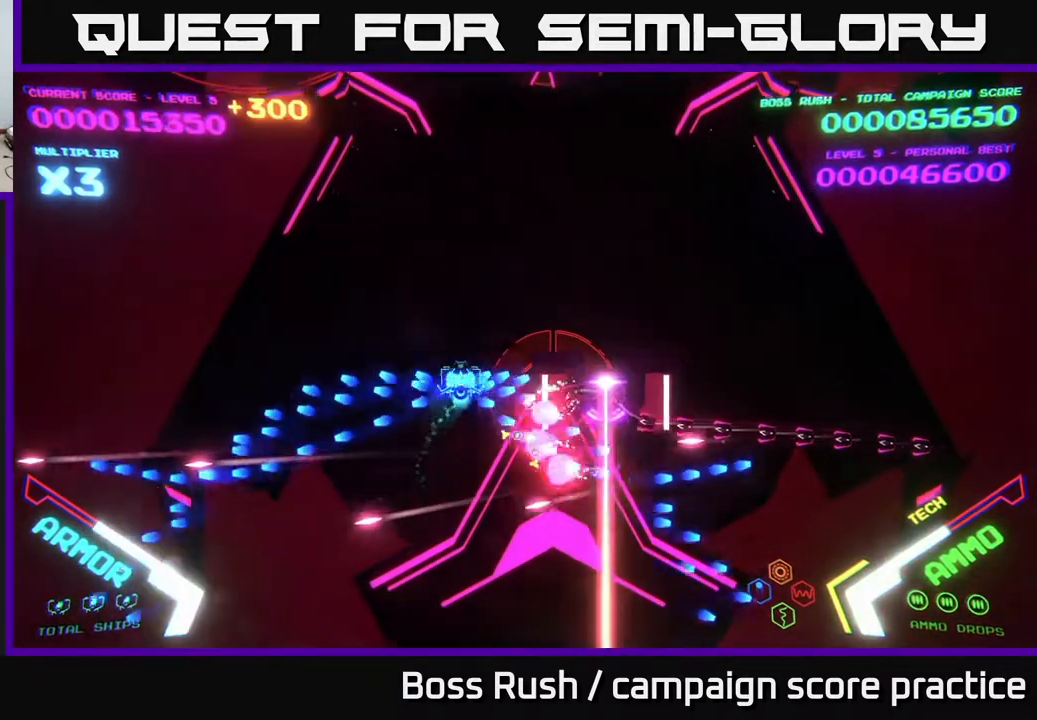
{"buttons": [], "left_stick": "right", "right_stick": "center", "events": [[217, "left_stick", "right"], [383, "B", "up"]]}
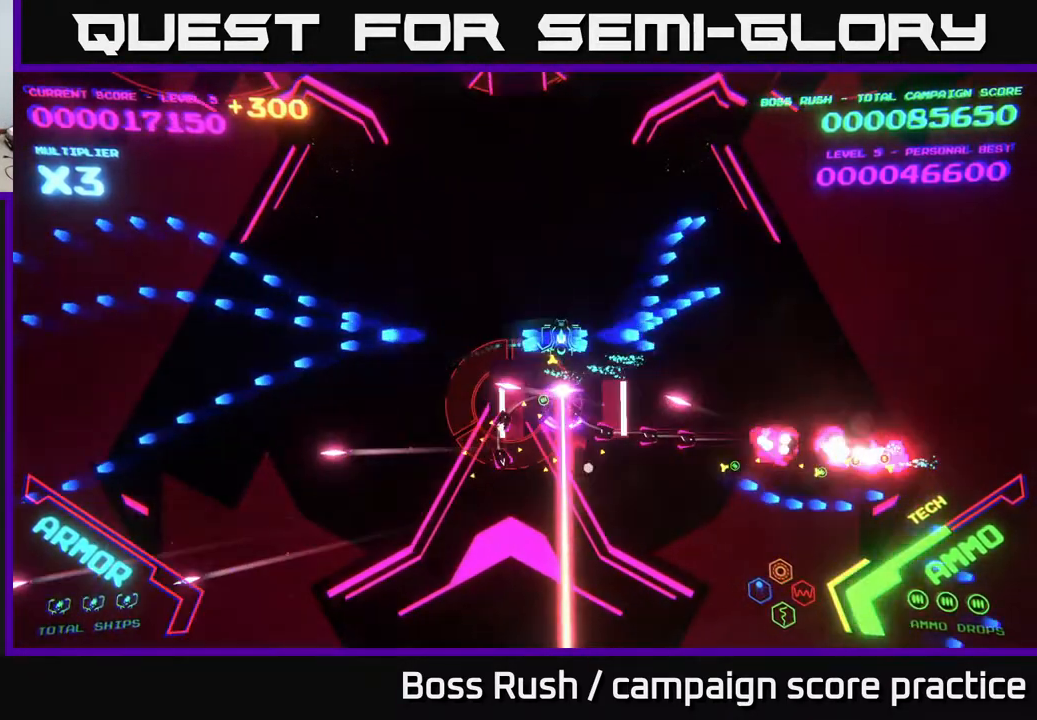
{"buttons": ["B"], "left_stick": "down-right", "right_stick": "center", "events": [[17, "B", "down"], [267, "left_stick", "down-right"], [283, "B", "up"], [450, "B", "down"]]}
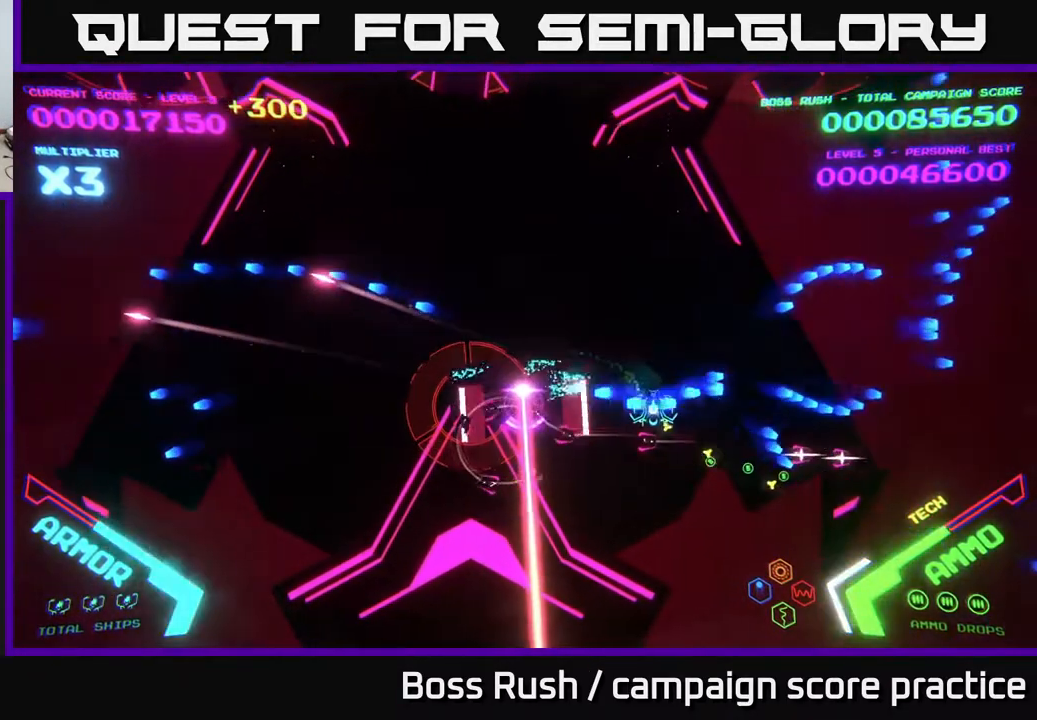
{"buttons": ["B"], "left_stick": "up-left", "right_stick": "center", "events": [[17, "left_stick", "down"], [200, "left_stick", "down-right"], [317, "left_stick", "up-right"], [467, "left_stick", "up-left"]]}
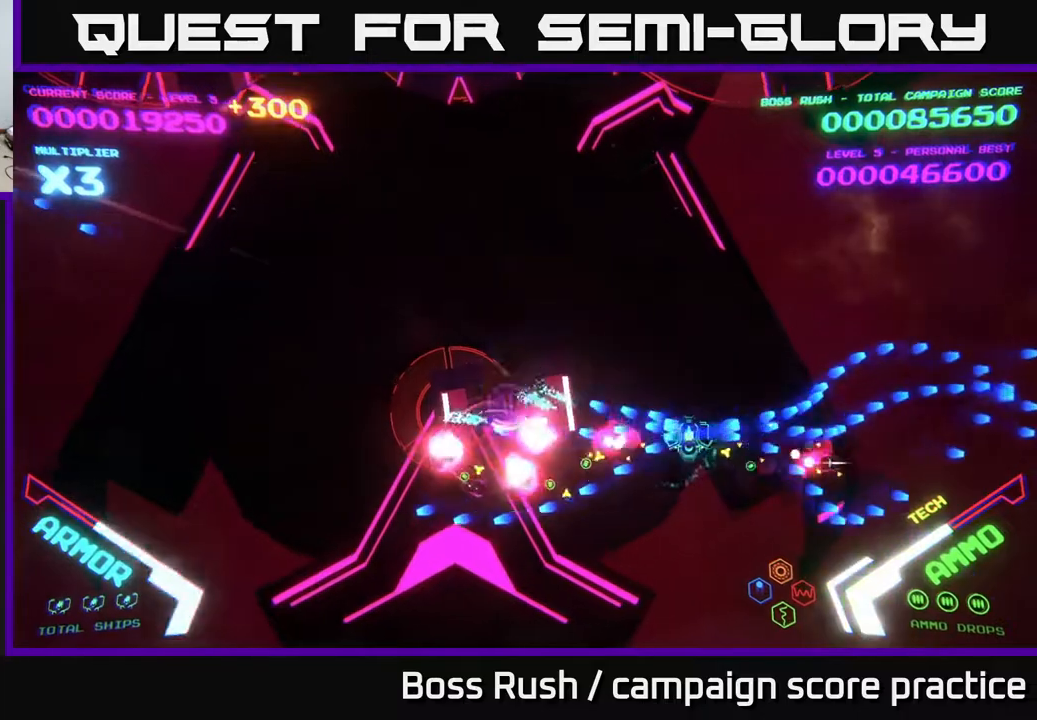
{"buttons": [], "left_stick": "left", "right_stick": "center", "events": [[33, "left_stick", "down-left"], [133, "B", "up"], [183, "B", "down"], [317, "left_stick", "left"], [417, "B", "up"]]}
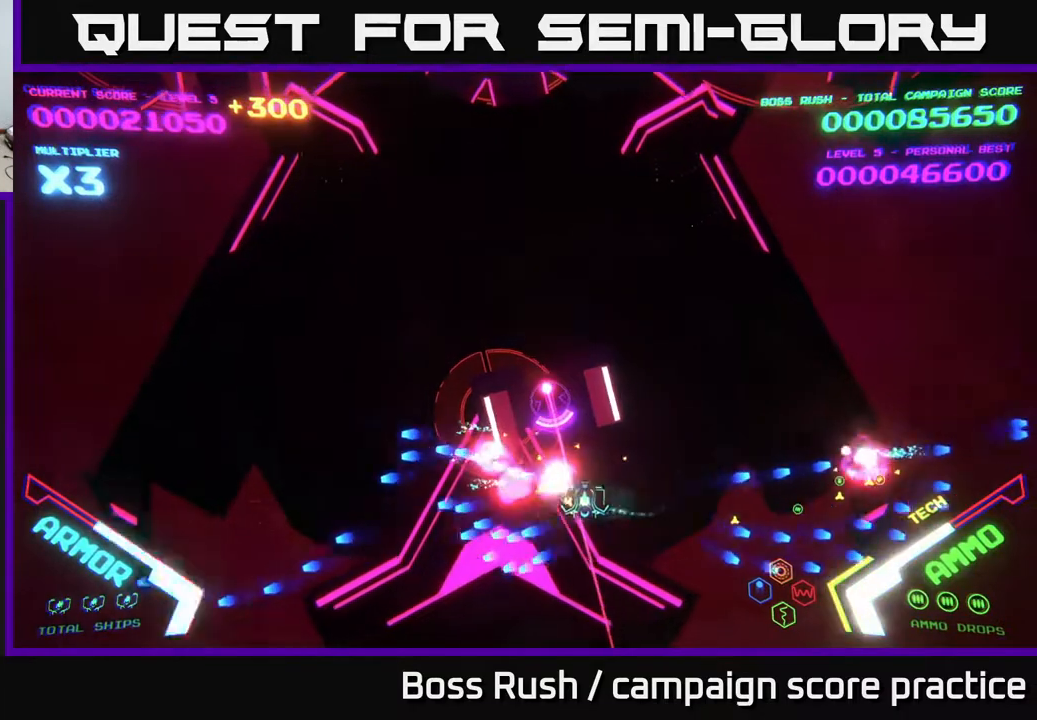
{"buttons": ["X"], "left_stick": "center", "right_stick": "center", "events": [[117, "X", "down"], [200, "left_stick", "center"]]}
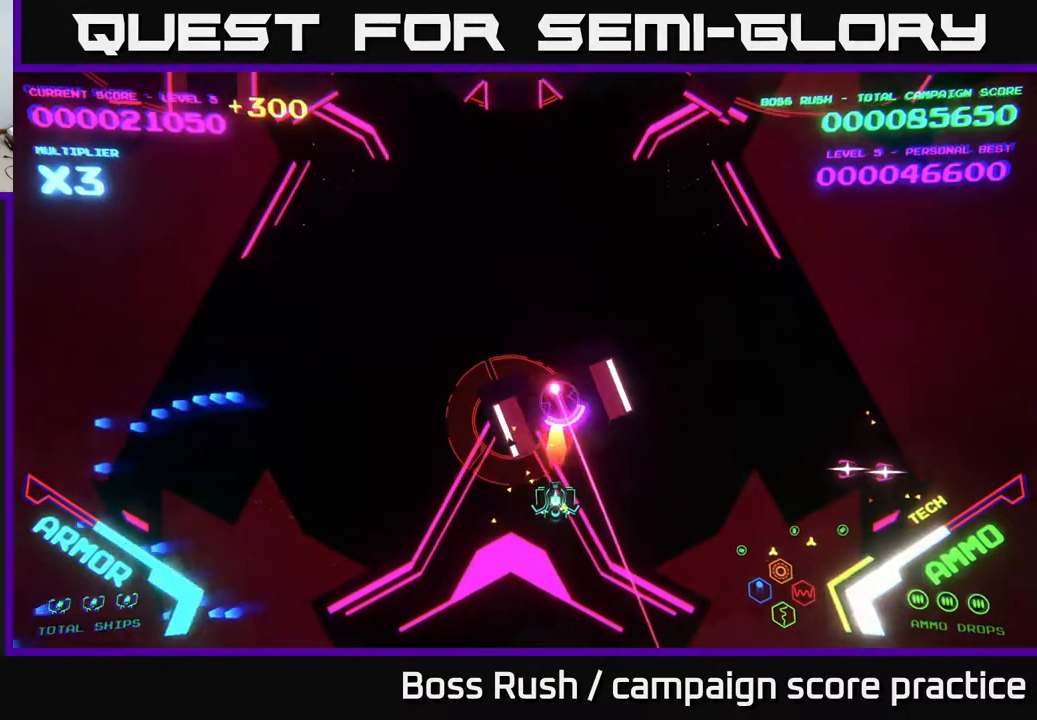
{"buttons": ["A", "X"], "left_stick": "center", "right_stick": "center", "events": [[200, "A", "down"], [267, "left_stick", "up"], [483, "left_stick", "center"]]}
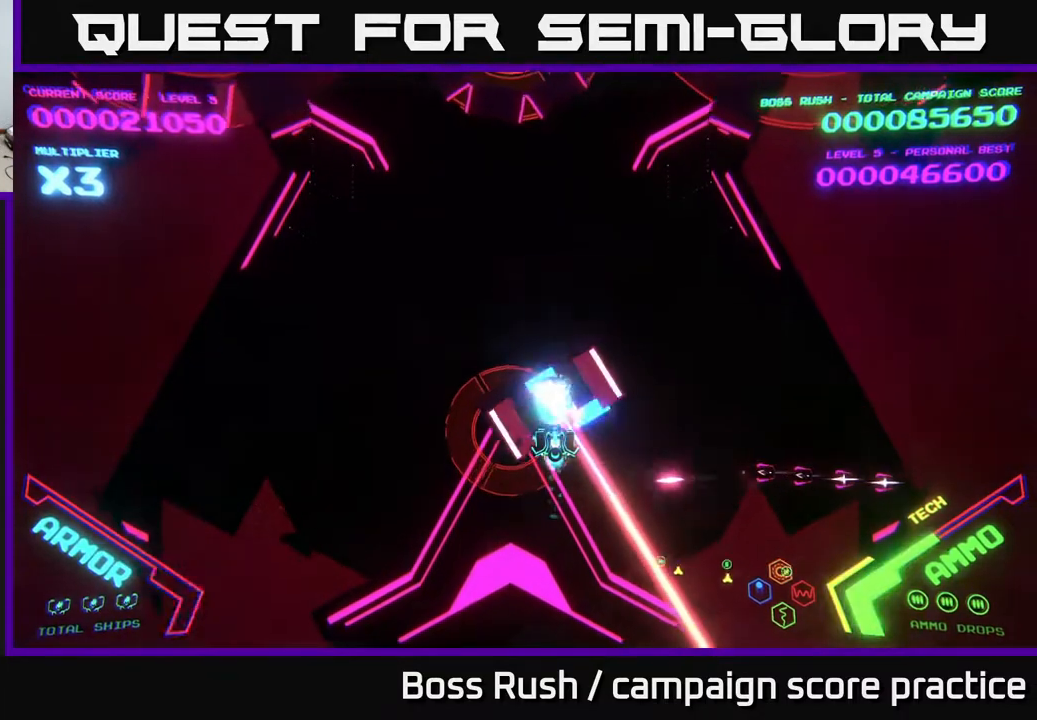
{"buttons": ["A", "X"], "left_stick": "down", "right_stick": "center", "events": [[117, "left_stick", "down"], [300, "X", "up"], [333, "left_stick", "left"], [433, "A", "up"], [450, "left_stick", "down"], [500, "A", "down"], [500, "X", "down"]]}
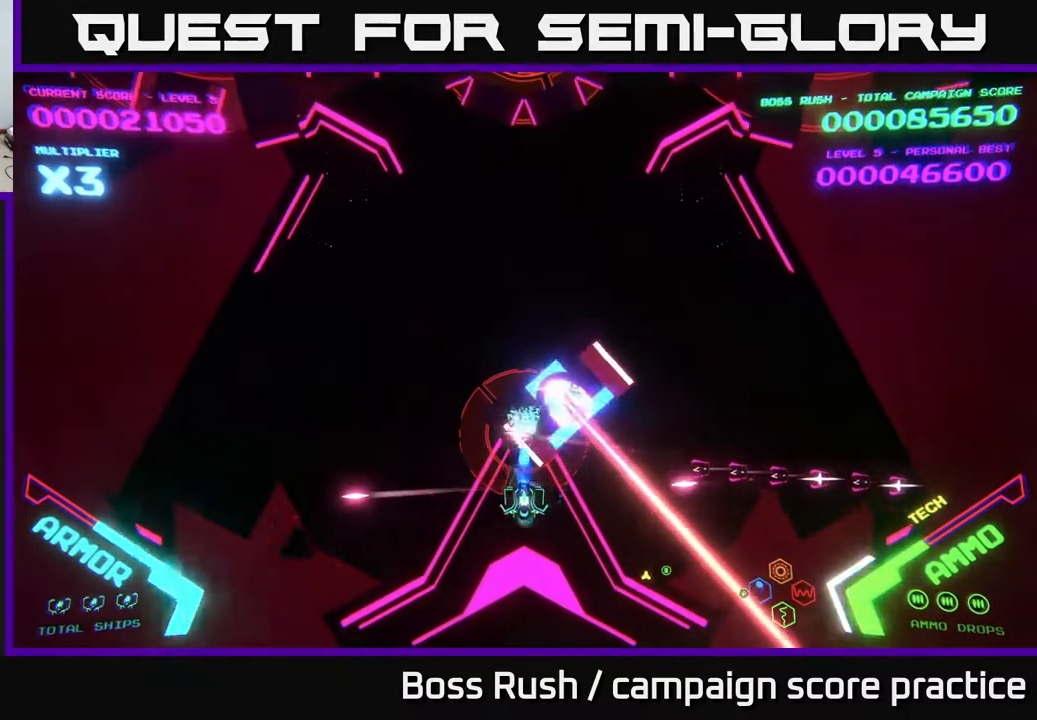
{"buttons": ["X"], "left_stick": "down-left", "right_stick": "center", "events": [[33, "A", "up"], [67, "left_stick", "down-right"], [300, "X", "up"], [383, "X", "down"], [433, "left_stick", "down-left"]]}
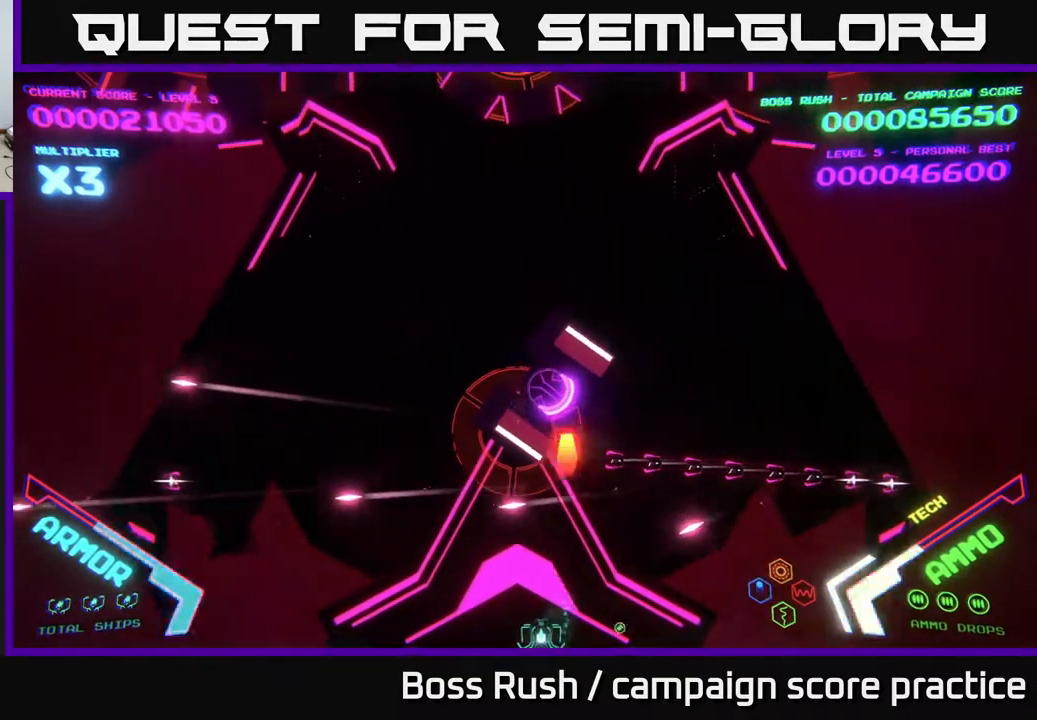
{"buttons": [], "left_stick": "up-left", "right_stick": "center", "events": [[17, "X", "up"], [67, "left_stick", "left"], [200, "left_stick", "up-left"]]}
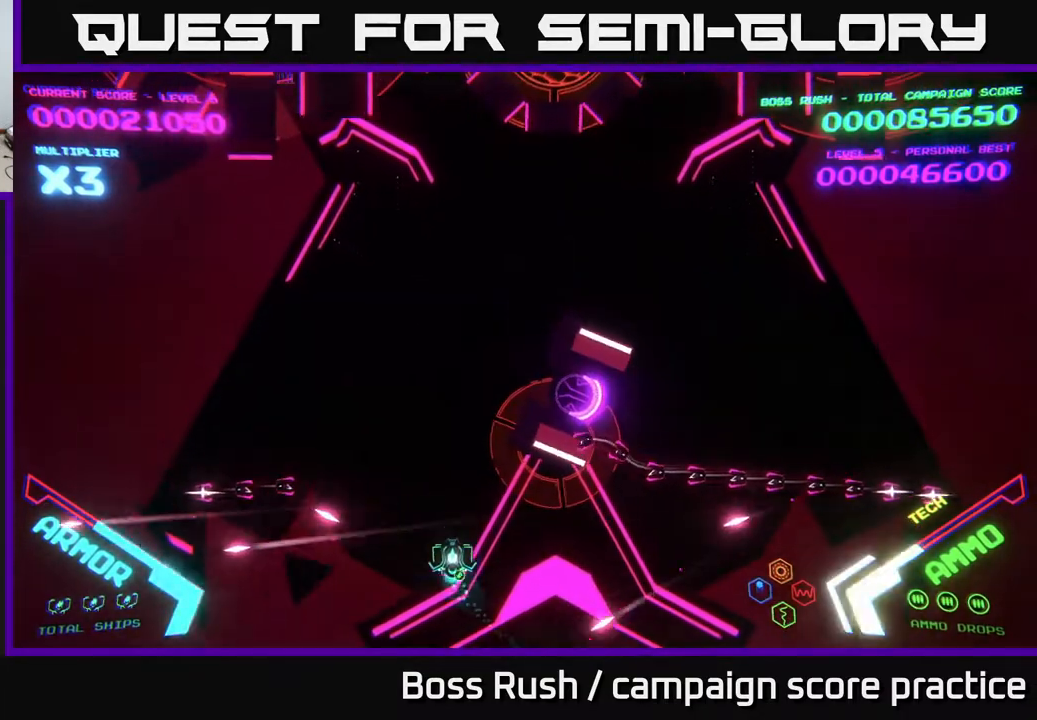
{"buttons": ["B"], "left_stick": "down-left", "right_stick": "center", "events": [[67, "B", "down"], [500, "left_stick", "down-left"]]}
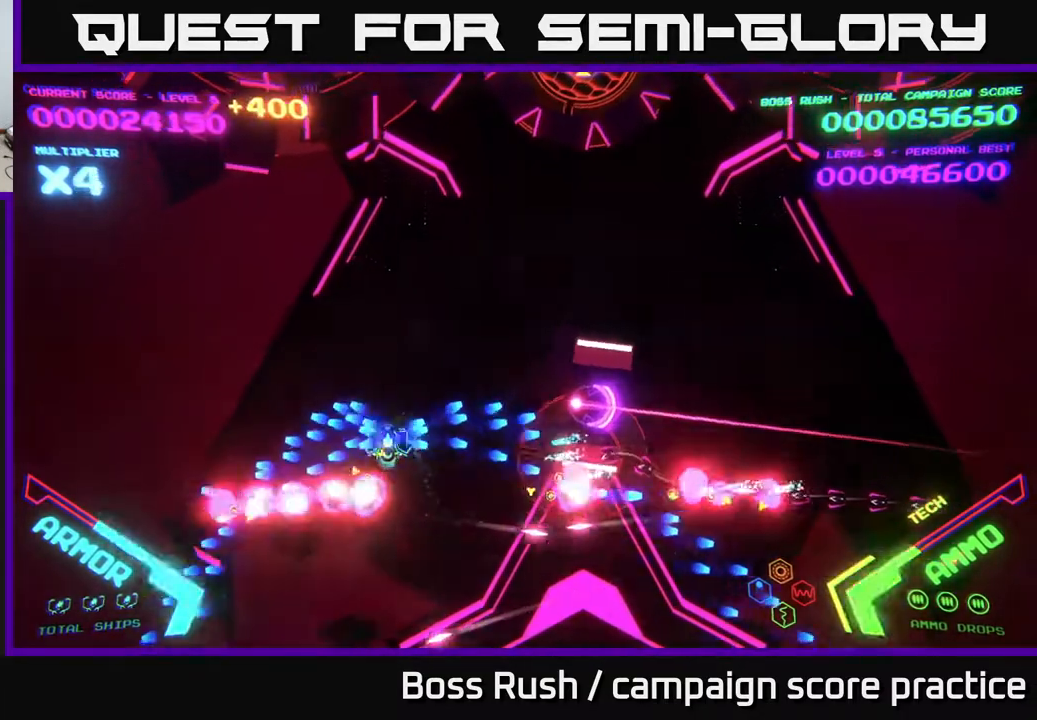
{"buttons": ["B"], "left_stick": "down-left", "right_stick": "center", "events": [[83, "B", "up"], [117, "B", "down"]]}
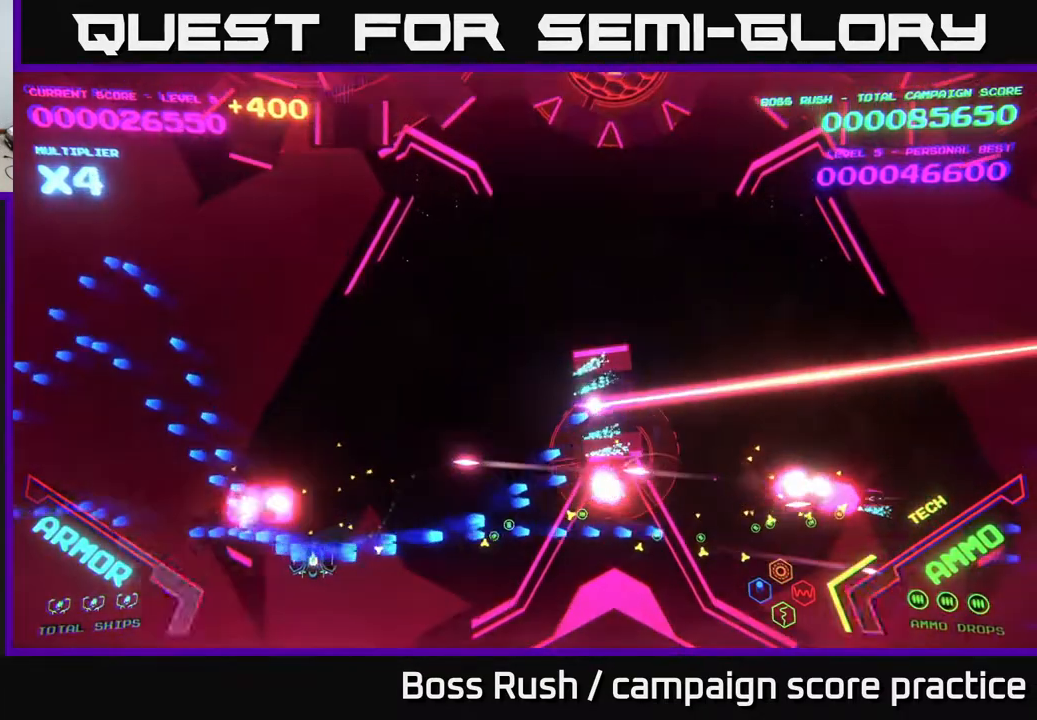
{"buttons": [], "left_stick": "right", "right_stick": "center", "events": [[33, "B", "up"], [133, "B", "down"], [300, "left_stick", "down-right"], [317, "B", "up"], [350, "B", "down"], [417, "left_stick", "right"], [483, "B", "up"]]}
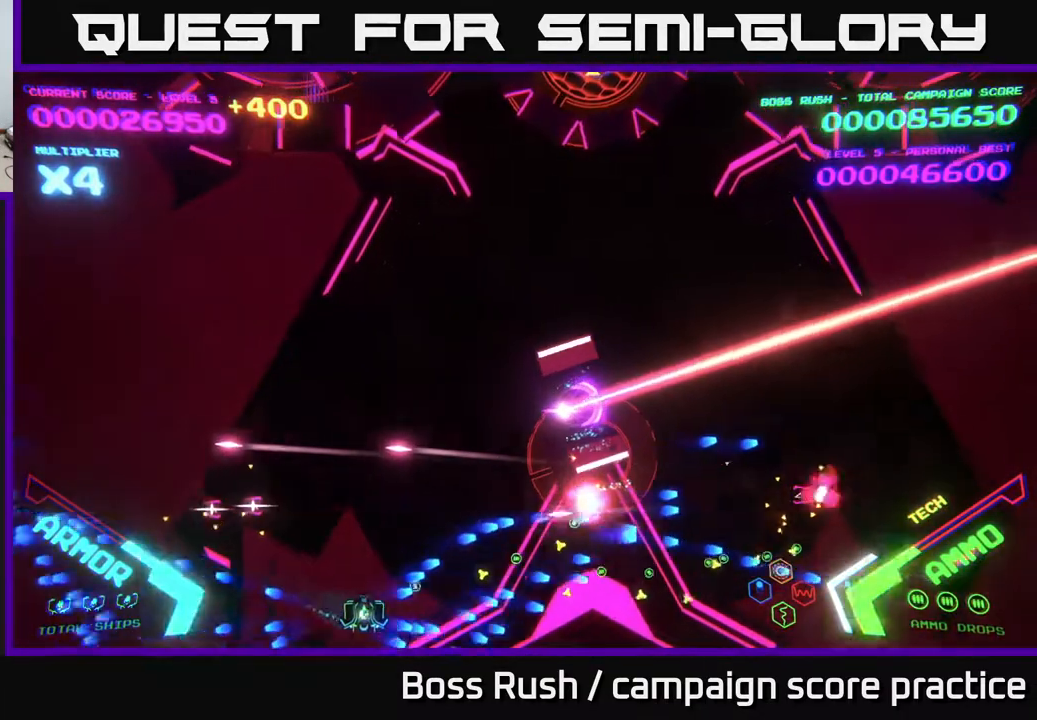
{"buttons": [], "left_stick": "up-right", "right_stick": "center", "events": [[283, "left_stick", "up-left"], [417, "left_stick", "up-right"]]}
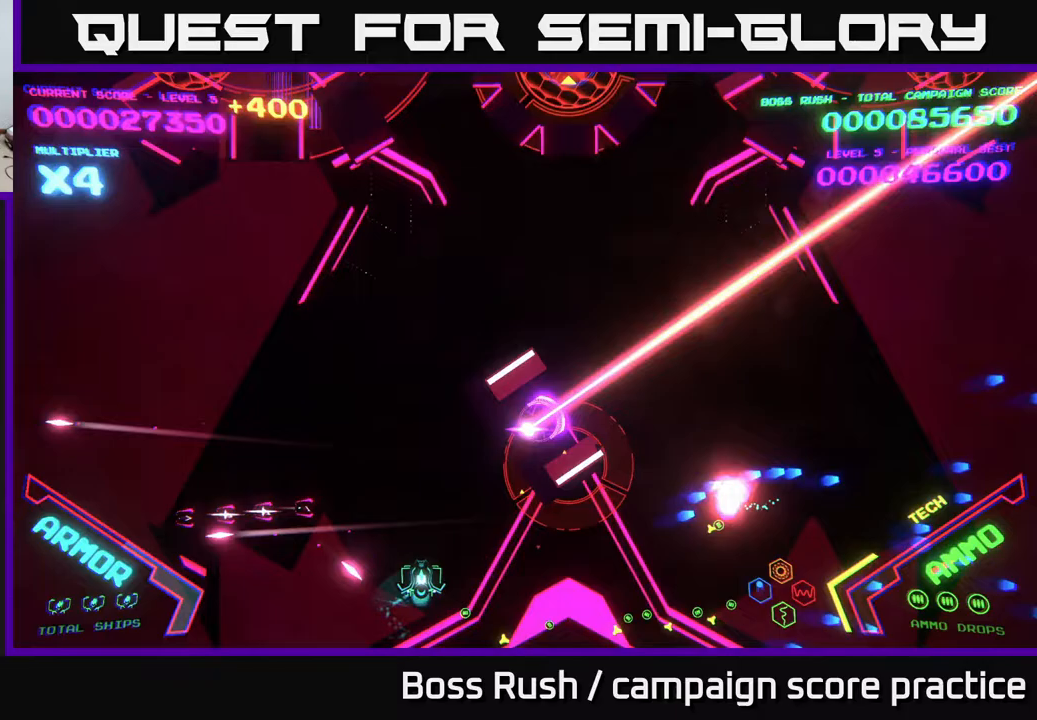
{"buttons": ["B"], "left_stick": "up-left", "right_stick": "center", "events": [[67, "left_stick", "up"], [117, "B", "down"], [333, "left_stick", "up-left"]]}
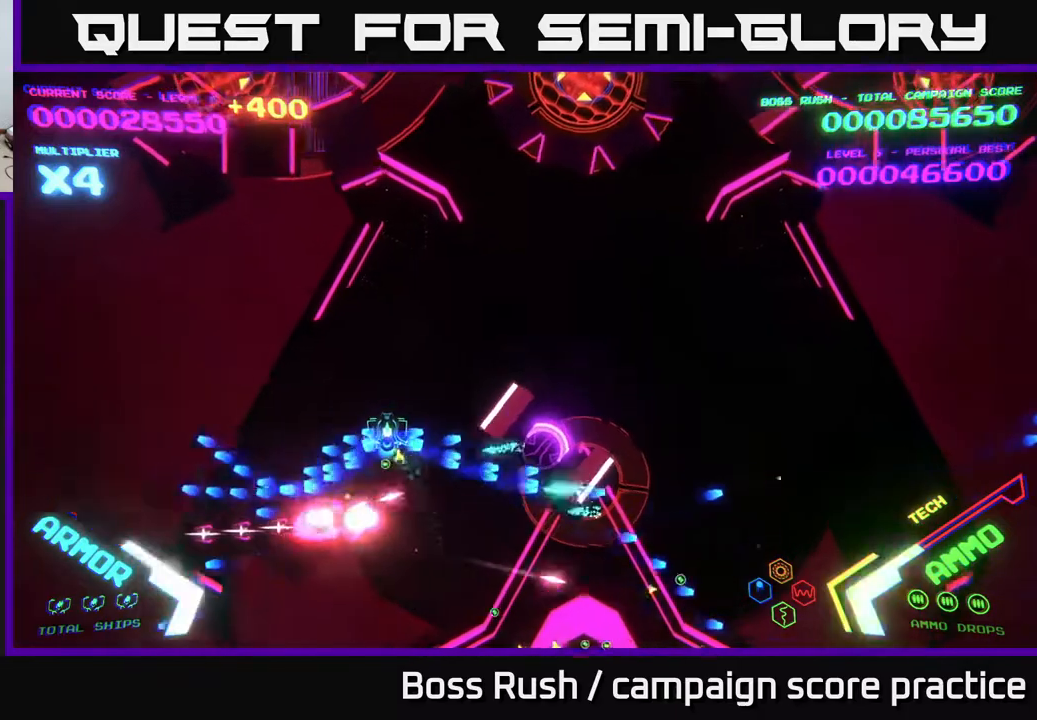
{"buttons": ["B"], "left_stick": "down-right", "right_stick": "center", "events": [[100, "left_stick", "down-left"], [117, "B", "up"], [217, "B", "down"], [267, "left_stick", "down-right"]]}
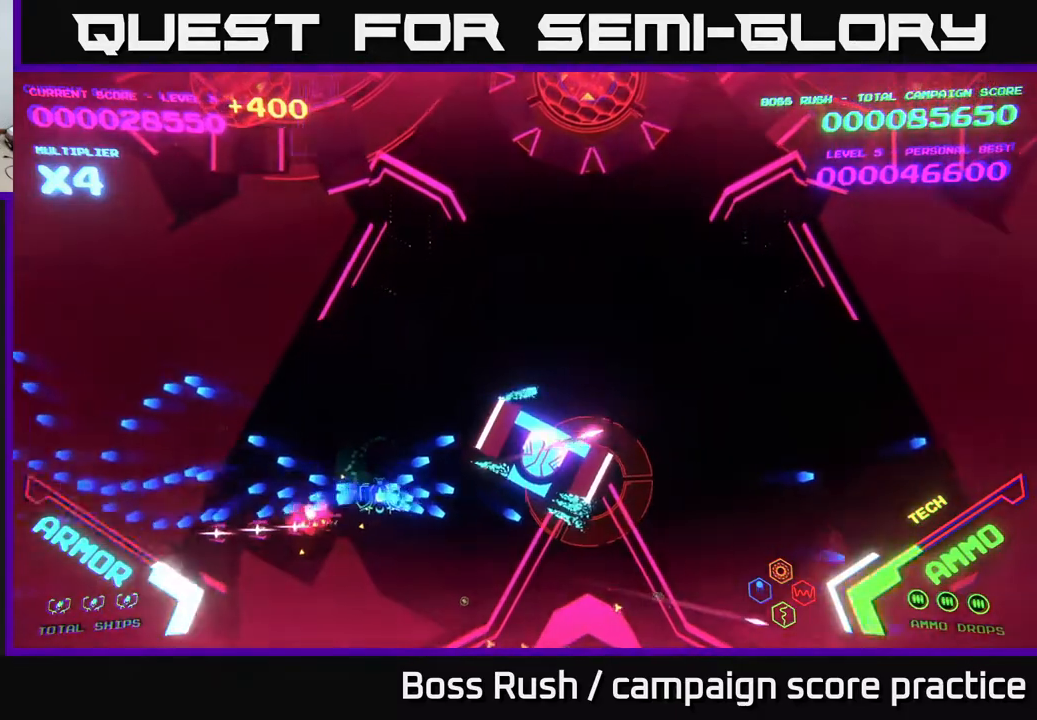
{"buttons": ["A", "X"], "left_stick": "down-right", "right_stick": "center", "events": [[367, "B", "up"], [450, "A", "down"], [450, "X", "down"]]}
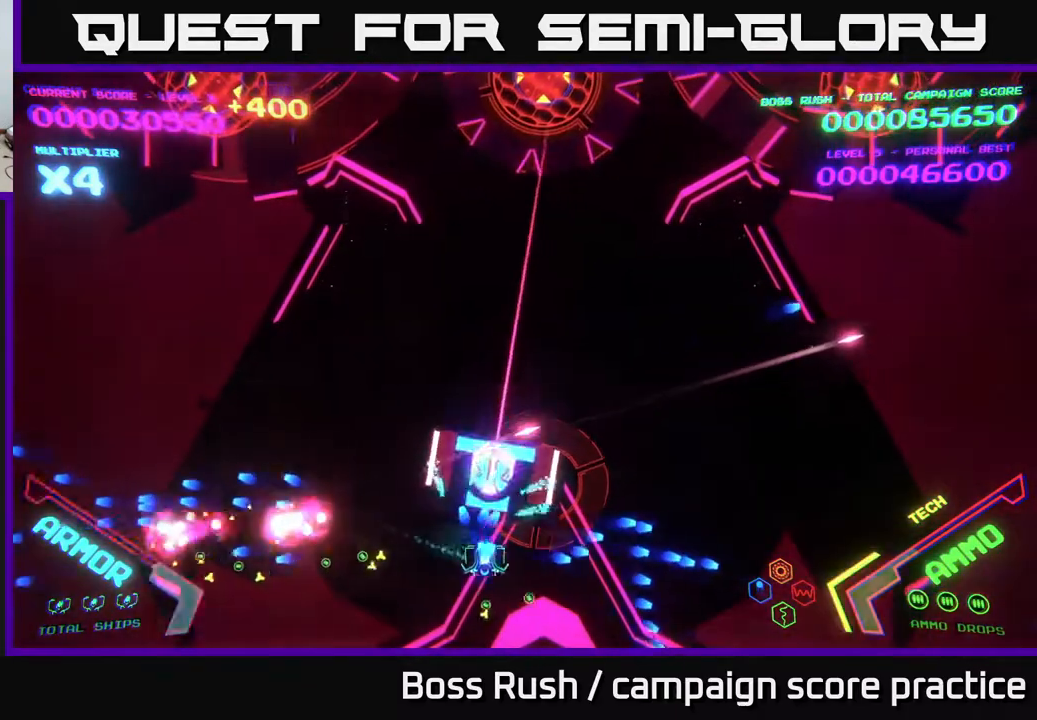
{"buttons": ["A", "X"], "left_stick": "center", "right_stick": "center", "events": [[83, "left_stick", "down"], [200, "left_stick", "center"]]}
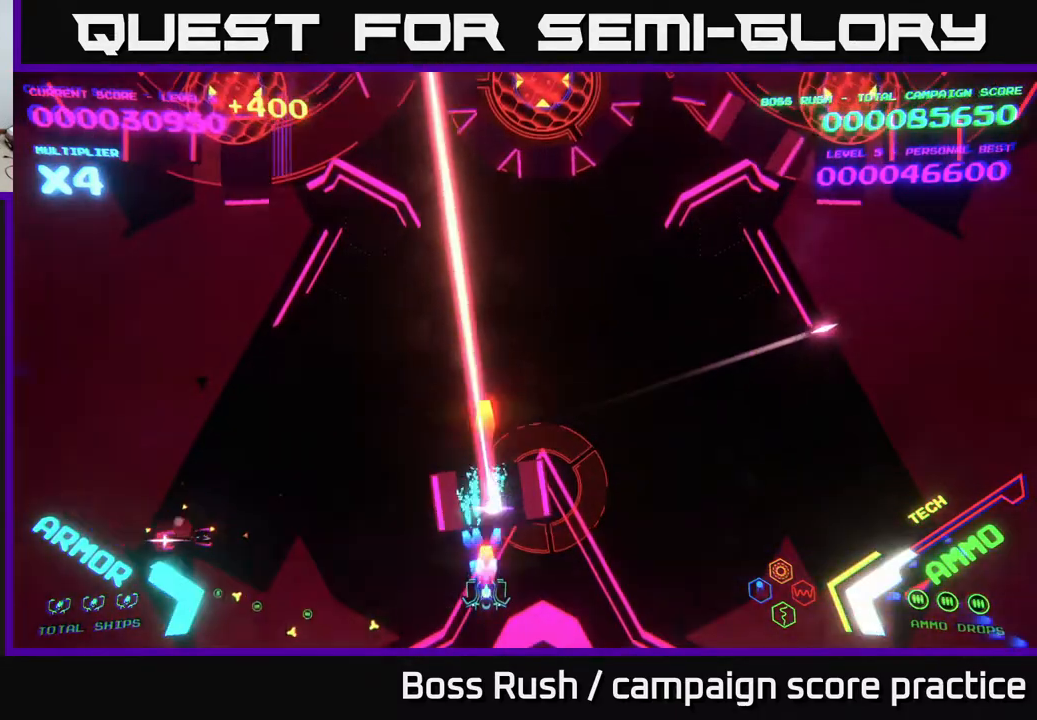
{"buttons": ["A", "X"], "left_stick": "center", "right_stick": "center", "events": [[317, "left_stick", "down-right"], [500, "left_stick", "center"]]}
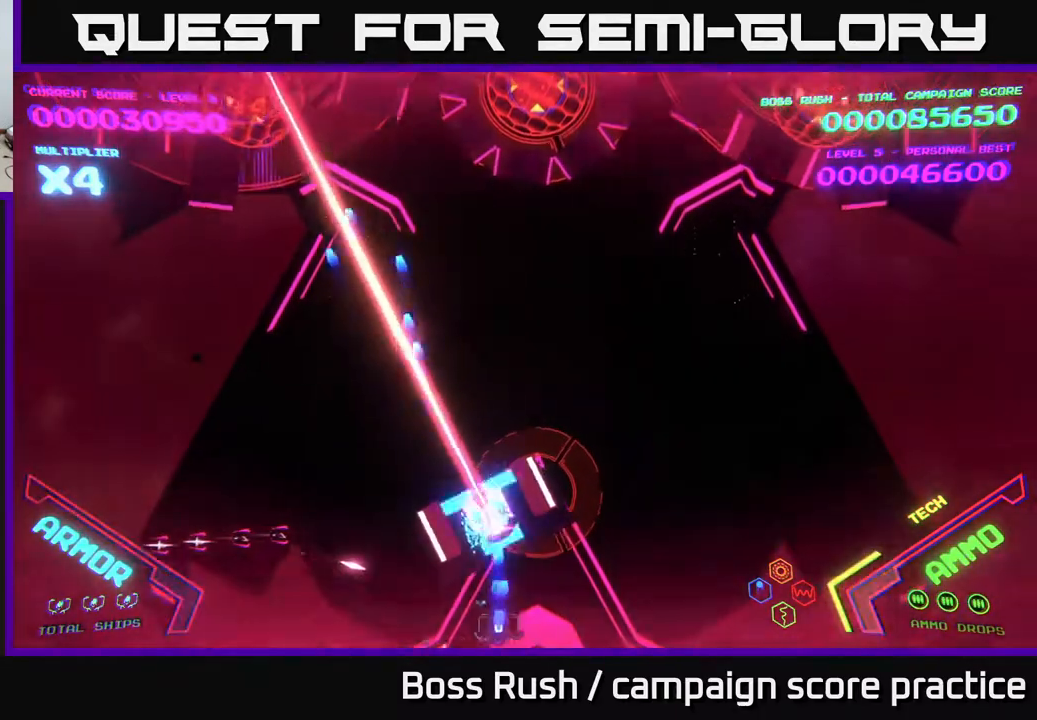
{"buttons": [], "left_stick": "up-right", "right_stick": "center", "events": [[233, "left_stick", "right"], [350, "left_stick", "up-right"], [450, "A", "up"], [450, "X", "up"]]}
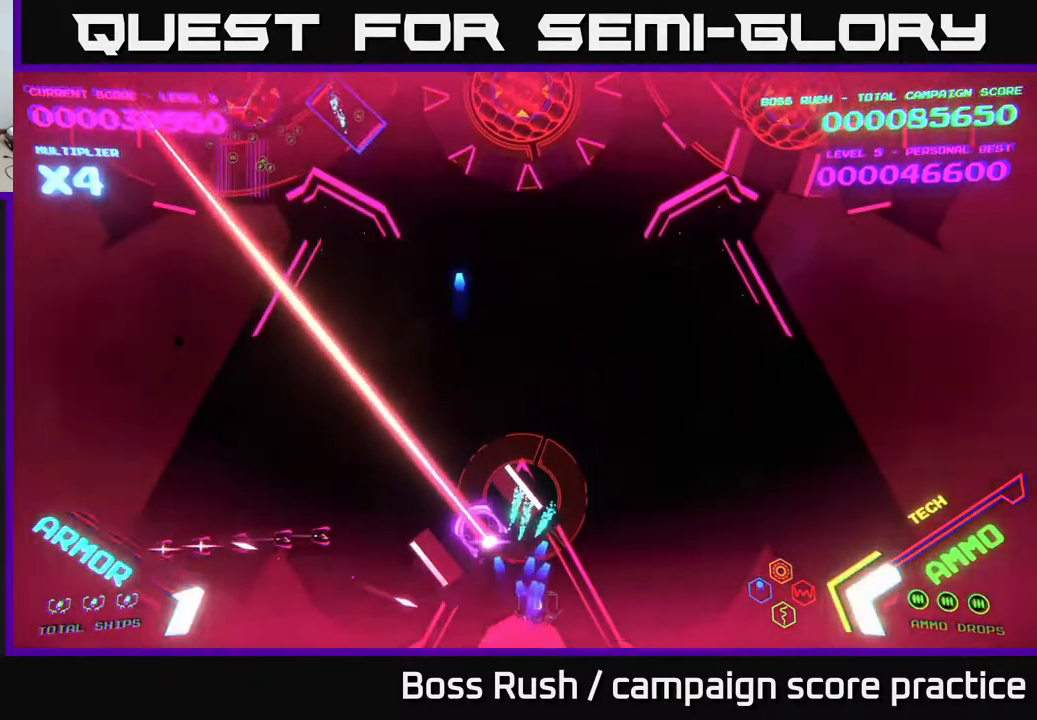
{"buttons": ["B"], "left_stick": "right", "right_stick": "center", "events": [[183, "B", "down"], [350, "left_stick", "down"], [467, "left_stick", "right"]]}
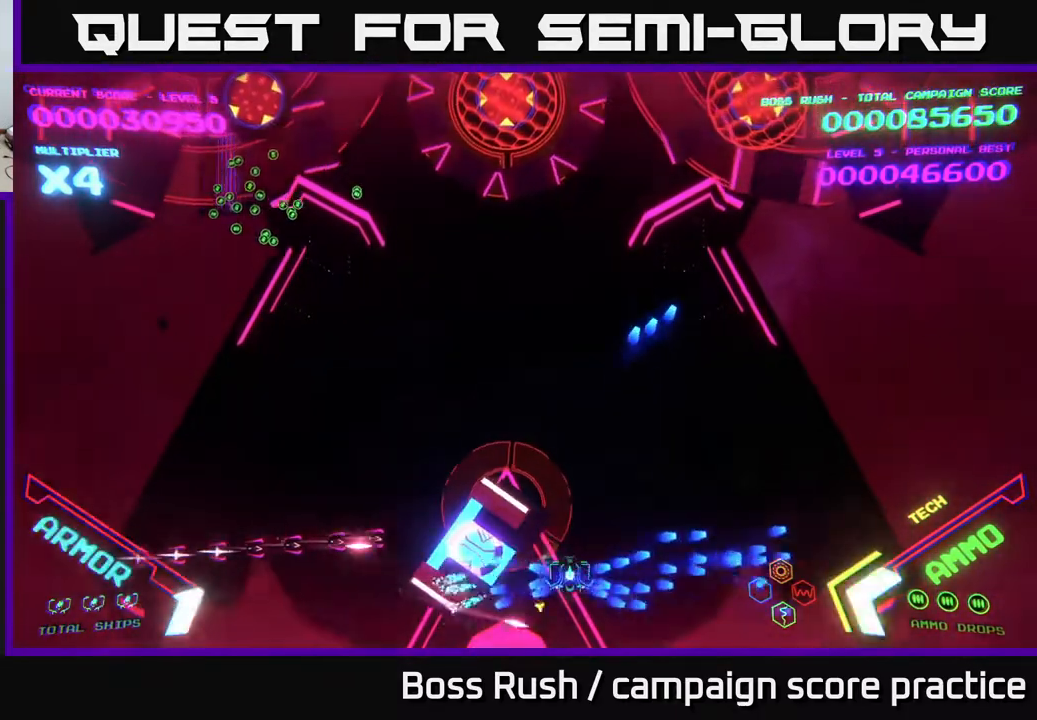
{"buttons": ["B"], "left_stick": "up-right", "right_stick": "center", "events": [[17, "left_stick", "center"], [200, "left_stick", "right"], [250, "left_stick", "up-right"], [433, "B", "up"], [500, "B", "down"]]}
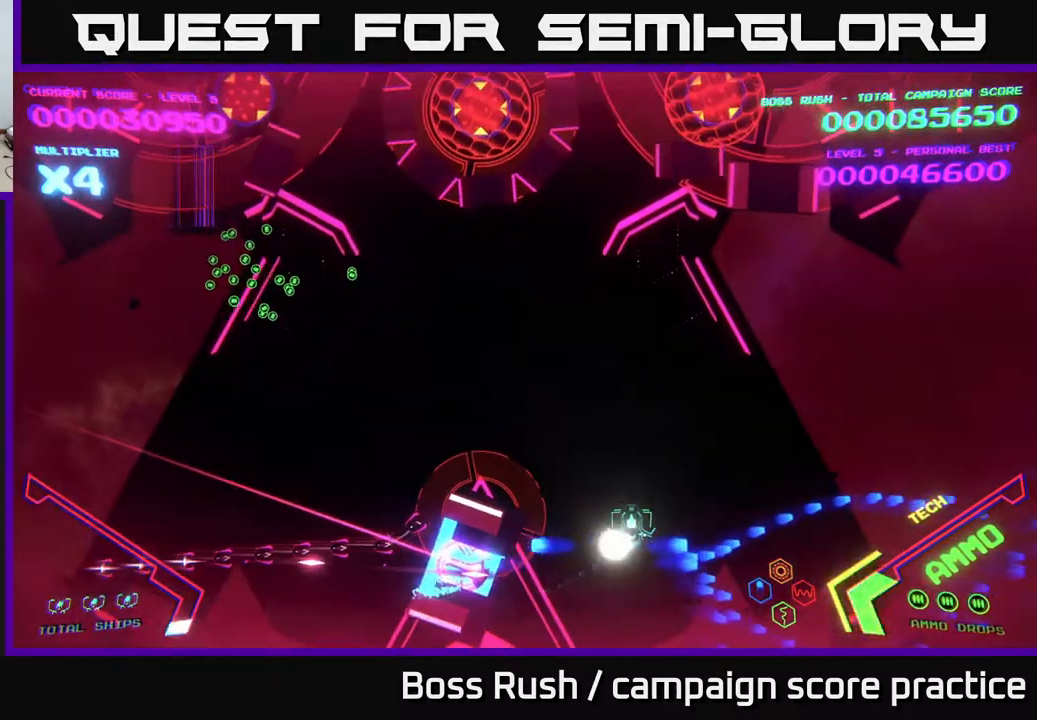
{"buttons": [], "left_stick": "center", "right_stick": "center", "events": [[167, "B", "up"], [217, "B", "down"], [400, "B", "up"], [483, "left_stick", "center"]]}